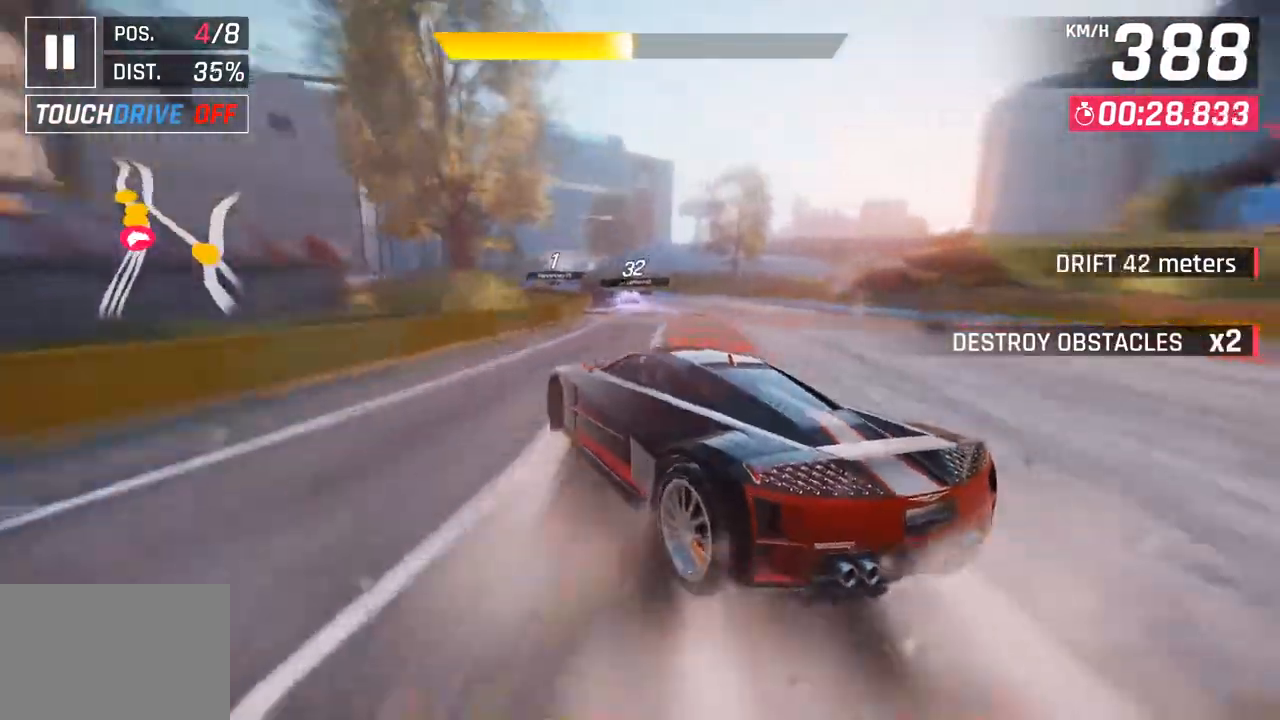
Gameplay with a controller (PlayStation layout); each line is a JSON object with the inputs held at the frame after it. "events" lists button and stick changes between this image and that frame as [ms after this image, input, new state], when the widget could be followed in between.
{"buttons": [], "left_stick": "left", "right_stick": "center", "events": [[233, "CROSS", "down"], [317, "left_stick", "left"], [350, "CROSS", "up"]]}
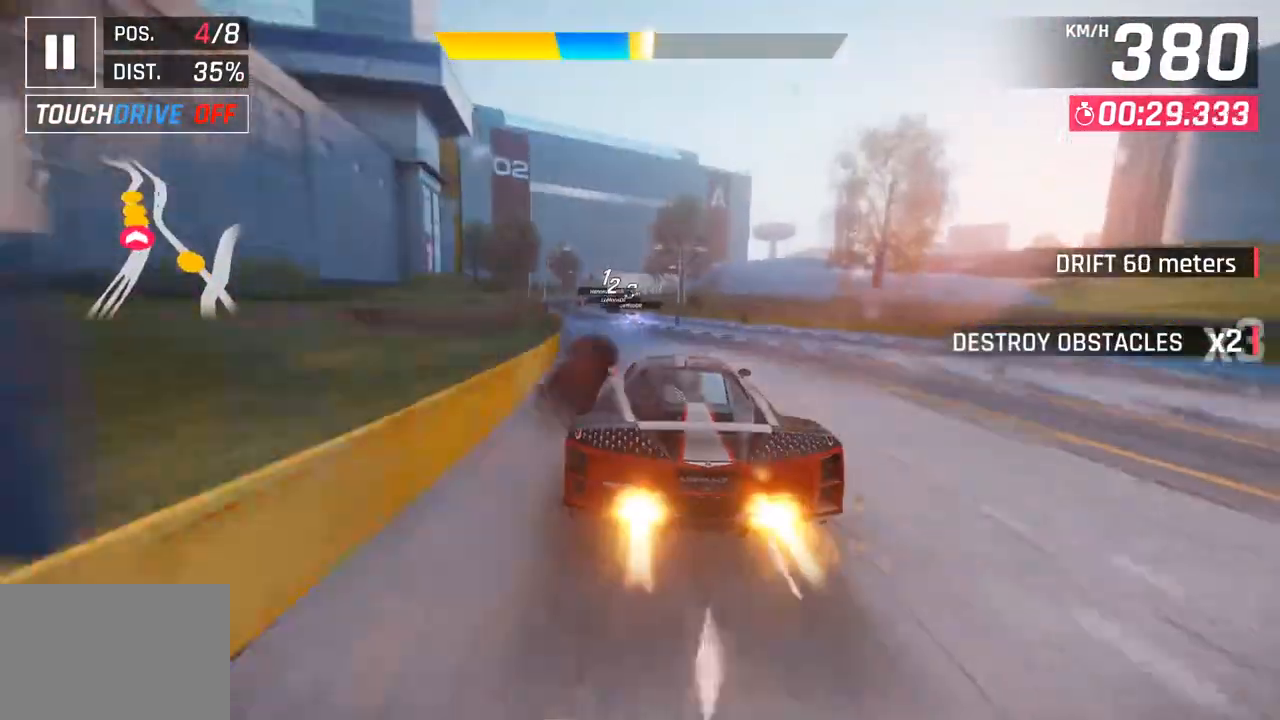
{"buttons": ["SQUARE"], "left_stick": "center", "right_stick": "center", "events": [[250, "CROSS", "down"], [317, "CROSS", "up"], [350, "left_stick", "center"], [450, "SQUARE", "down"]]}
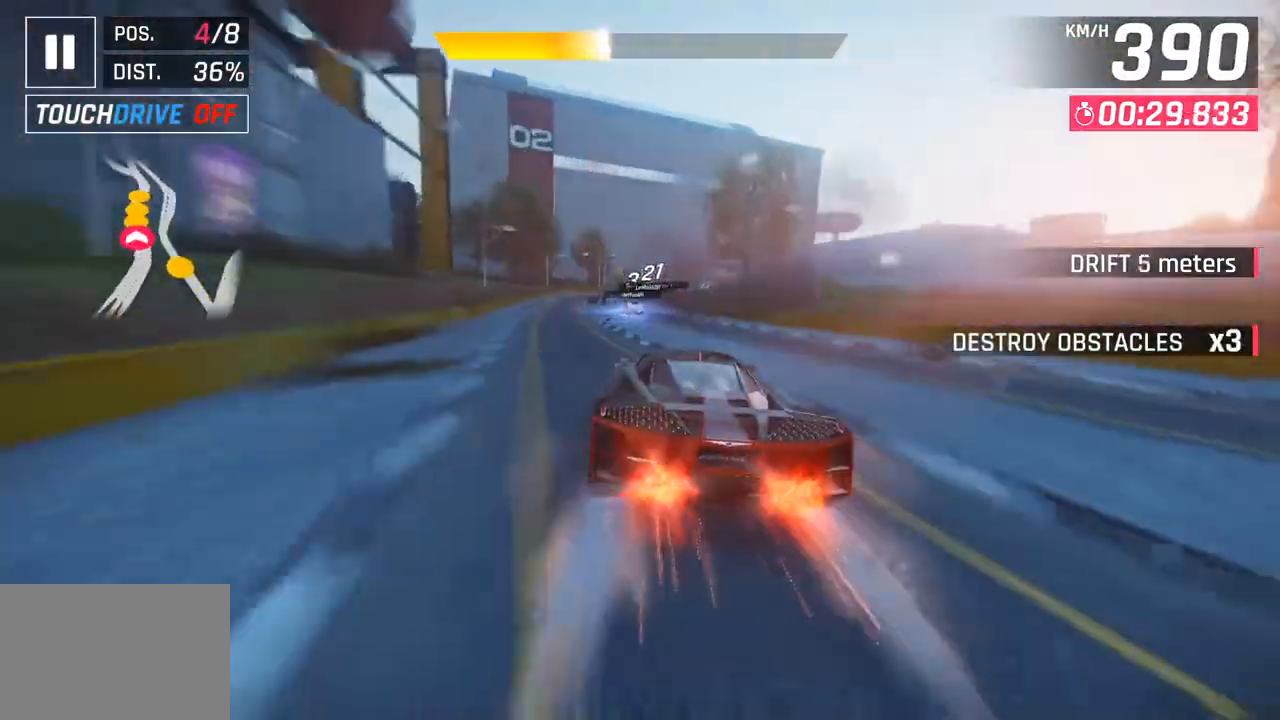
{"buttons": ["CROSS"], "left_stick": "right", "right_stick": "center", "events": [[50, "SQUARE", "up"], [467, "CROSS", "down"], [500, "left_stick", "right"]]}
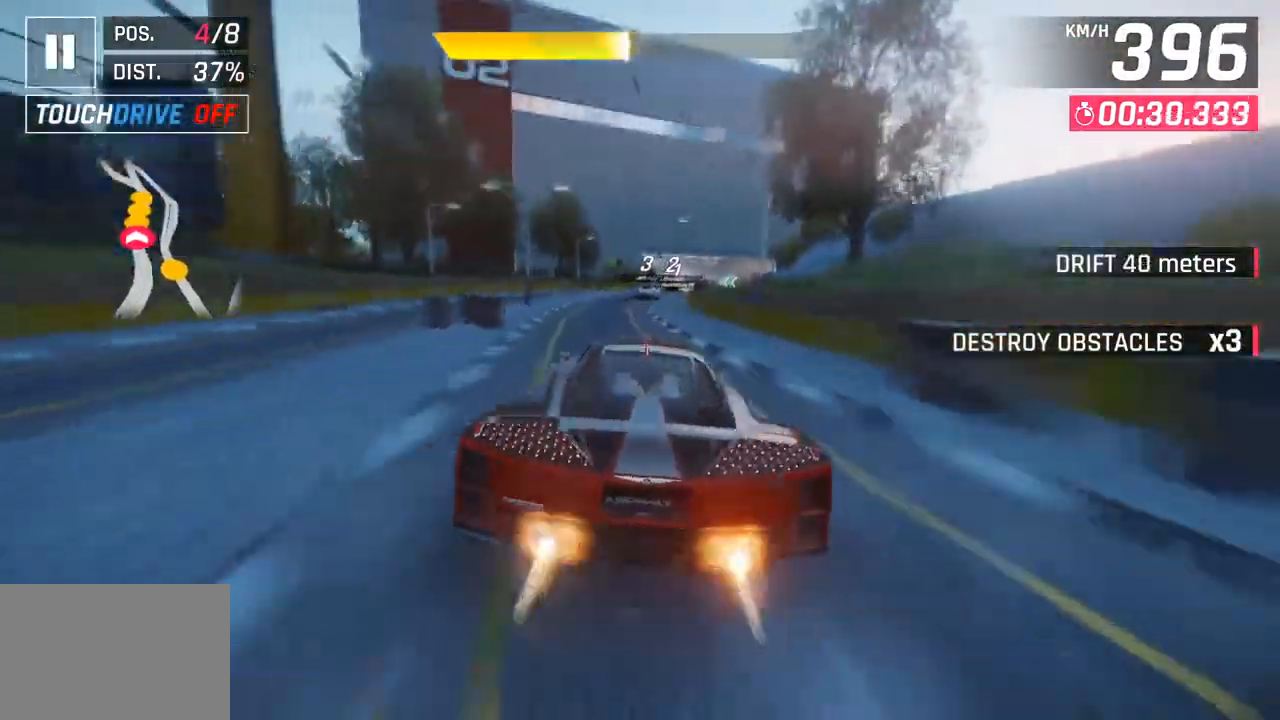
{"buttons": [], "left_stick": "center", "right_stick": "center", "events": [[50, "CROSS", "up"], [183, "SQUARE", "down"], [300, "SQUARE", "up"], [500, "left_stick", "center"]]}
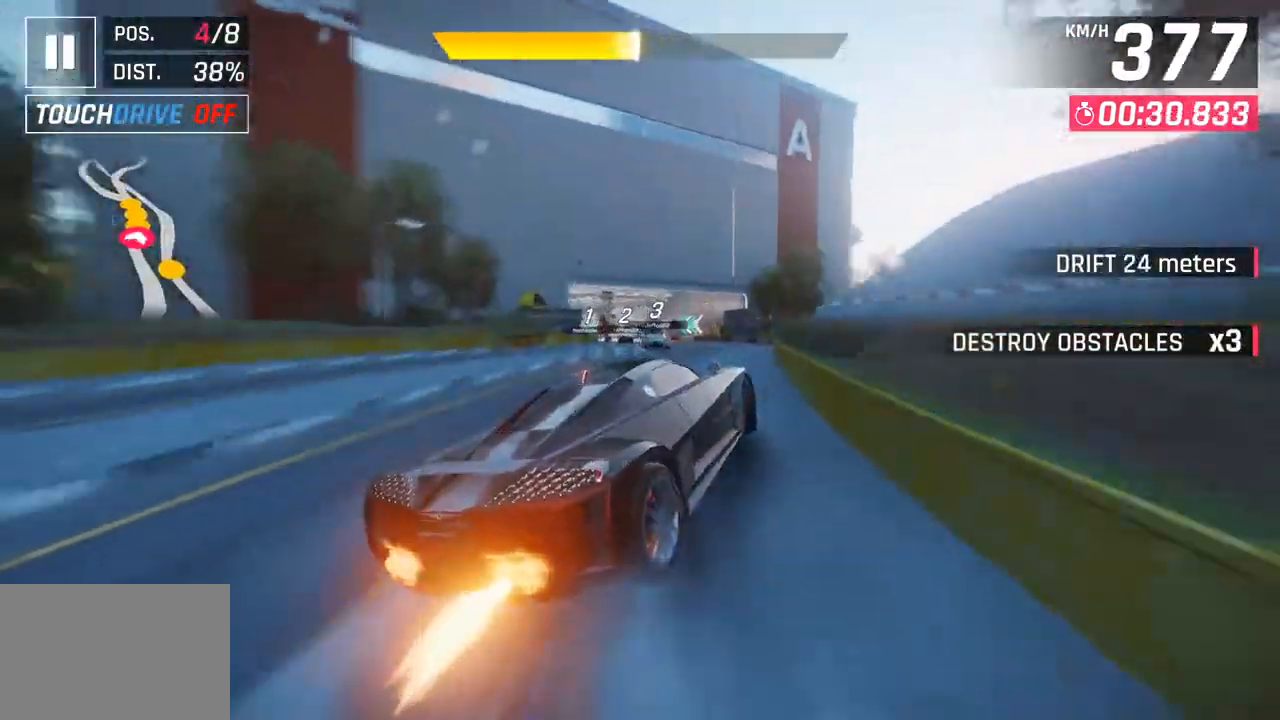
{"buttons": ["SQUARE"], "left_stick": "center", "right_stick": "center", "events": [[500, "SQUARE", "down"]]}
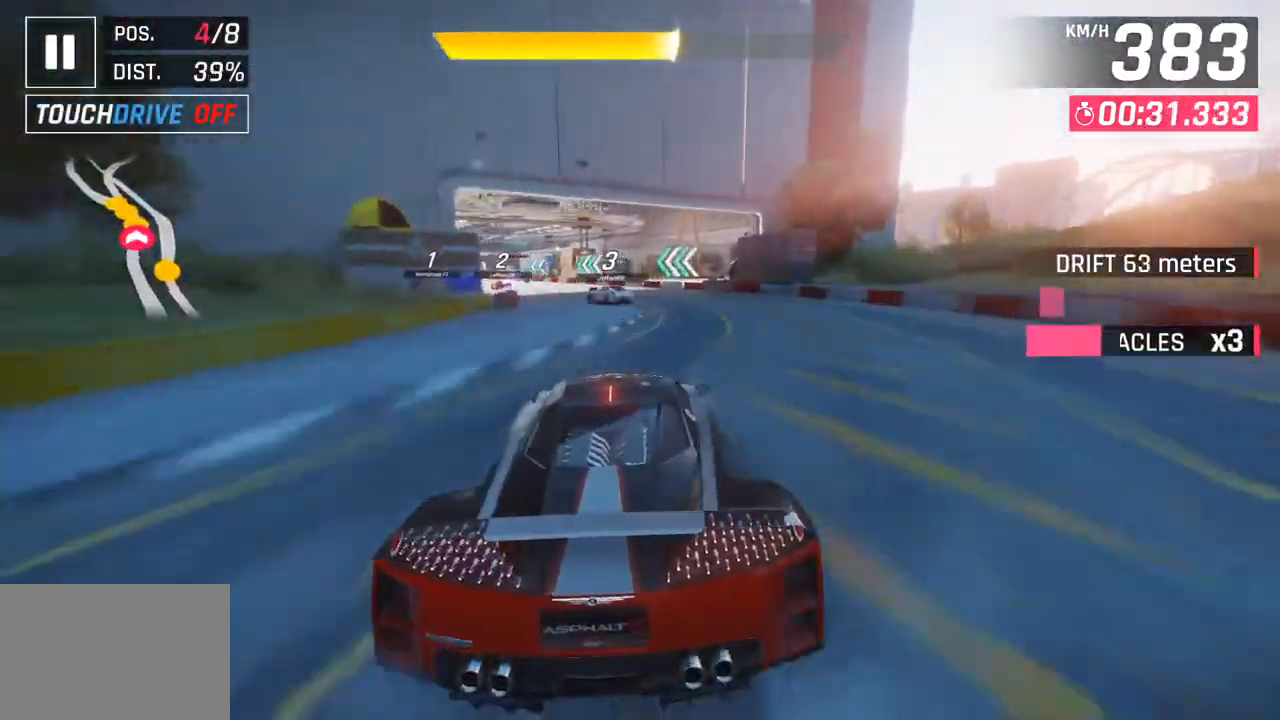
{"buttons": ["SQUARE"], "left_stick": "left", "right_stick": "center", "events": [[100, "left_stick", "left"], [117, "SQUARE", "up"], [500, "SQUARE", "down"]]}
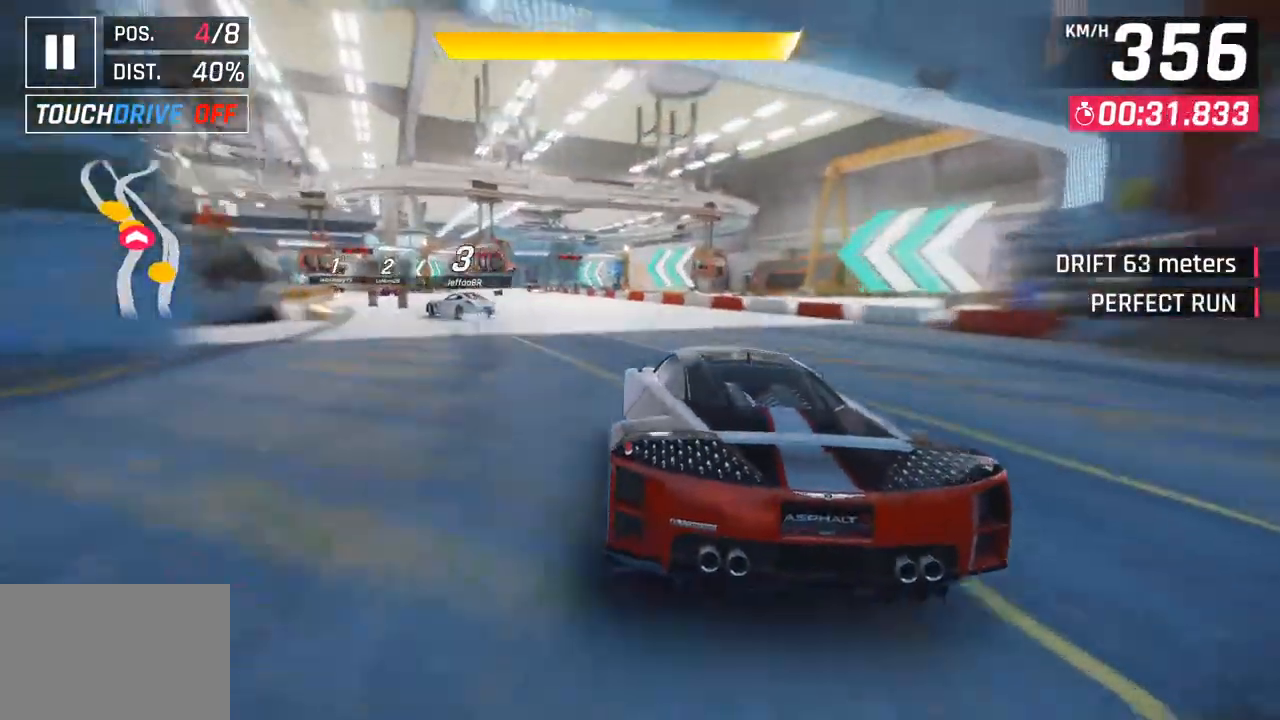
{"buttons": [], "left_stick": "left", "right_stick": "center", "events": [[150, "SQUARE", "up"]]}
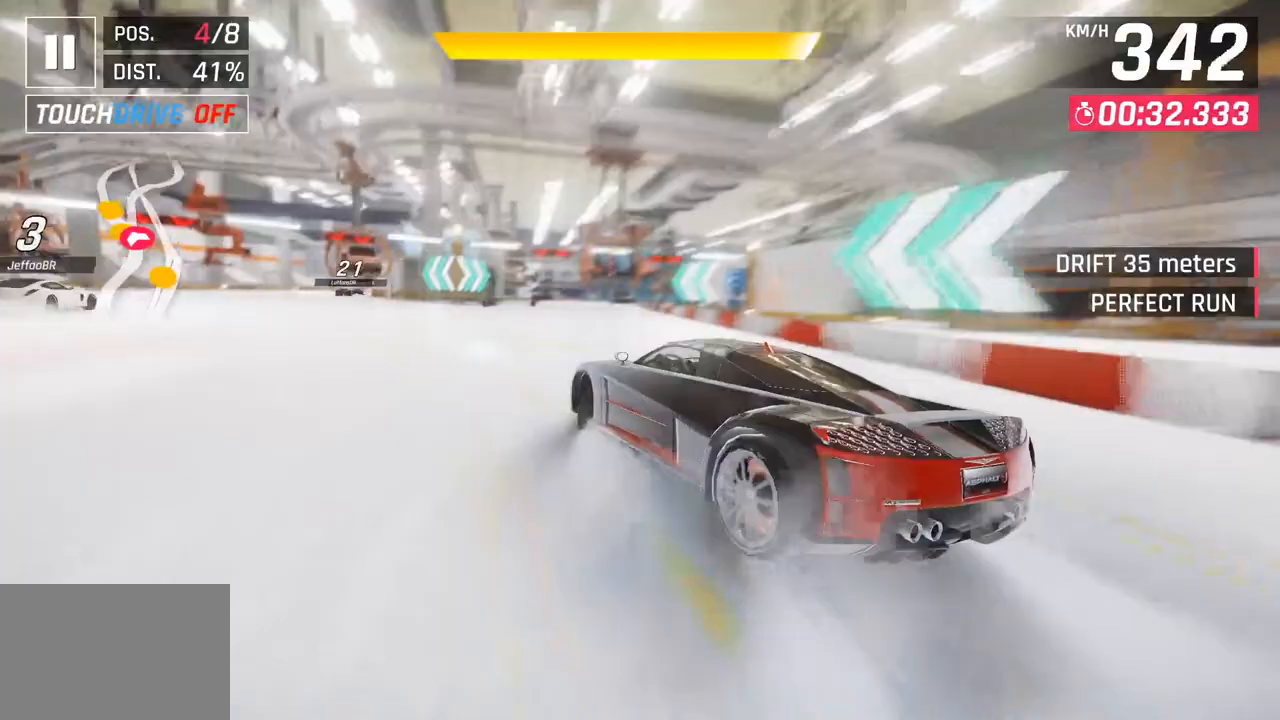
{"buttons": [], "left_stick": "left", "right_stick": "center", "events": []}
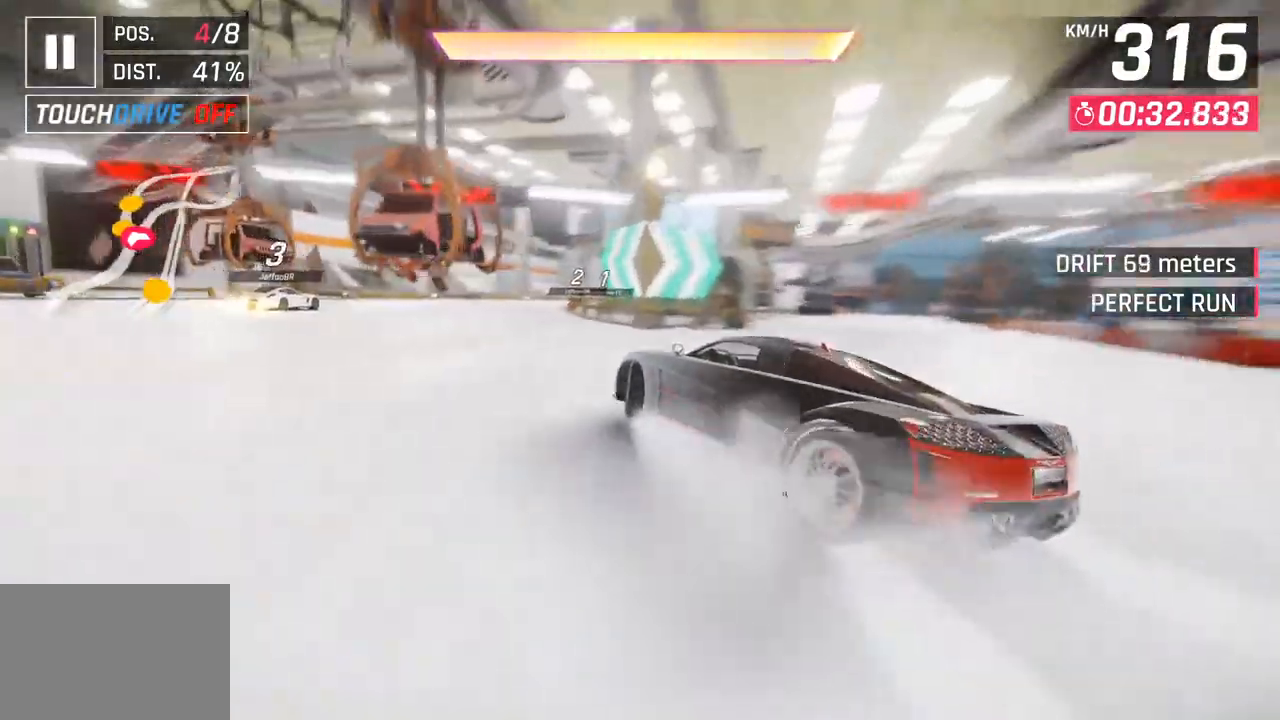
{"buttons": [], "left_stick": "right", "right_stick": "center", "events": [[33, "left_stick", "center"], [117, "CROSS", "down"], [117, "R1", "down"], [217, "left_stick", "left"], [317, "CROSS", "up"], [317, "R1", "up"], [367, "left_stick", "center"], [417, "left_stick", "right"]]}
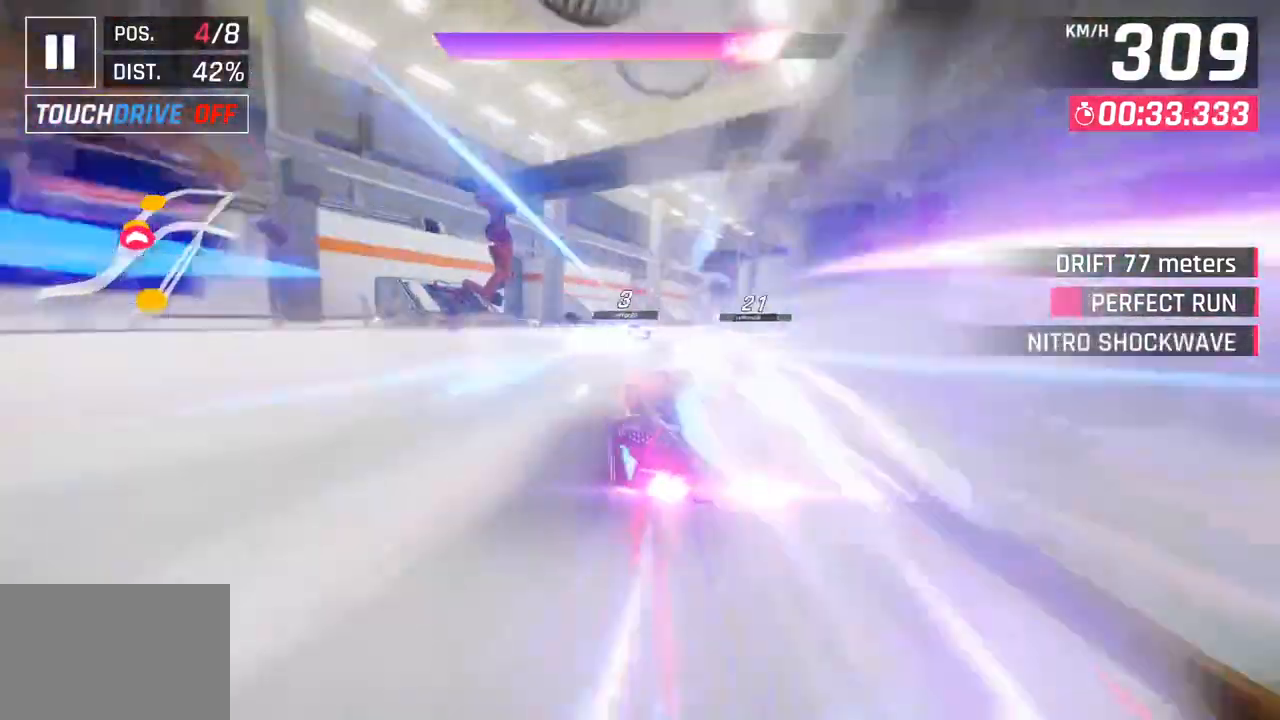
{"buttons": [], "left_stick": "right", "right_stick": "center", "events": []}
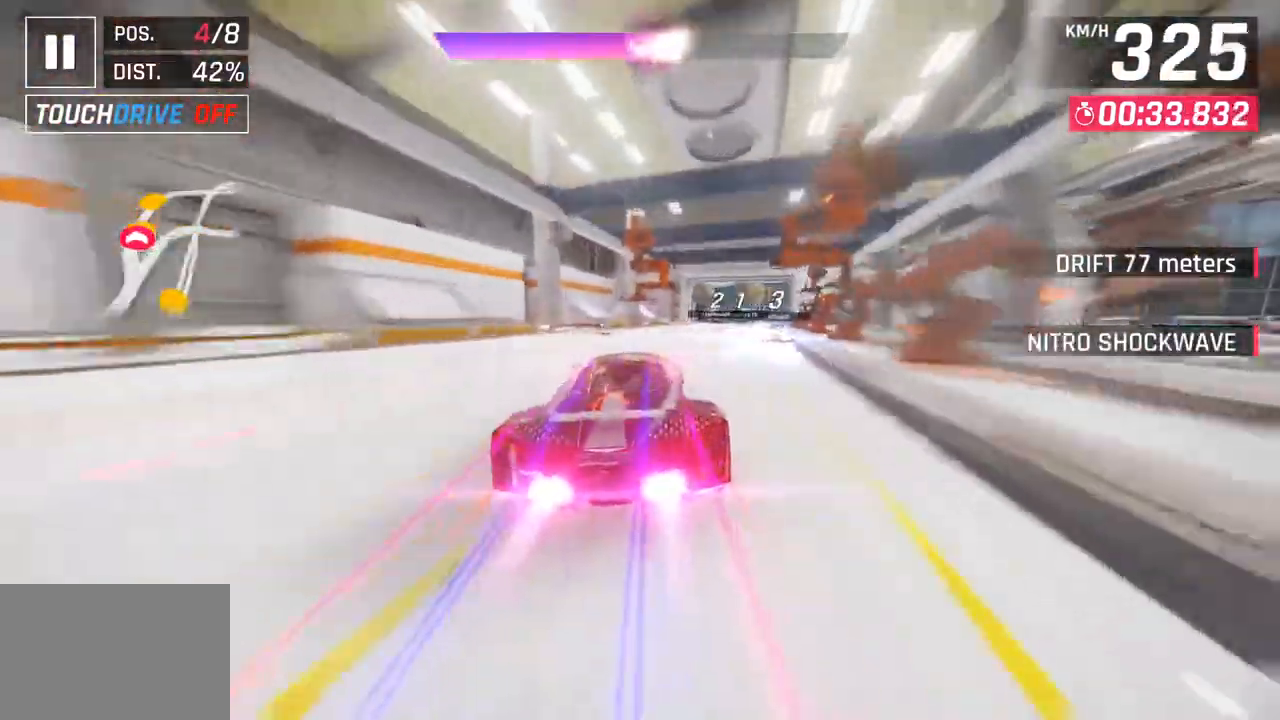
{"buttons": [], "left_stick": "right", "right_stick": "center", "events": [[217, "left_stick", "center"], [383, "left_stick", "right"]]}
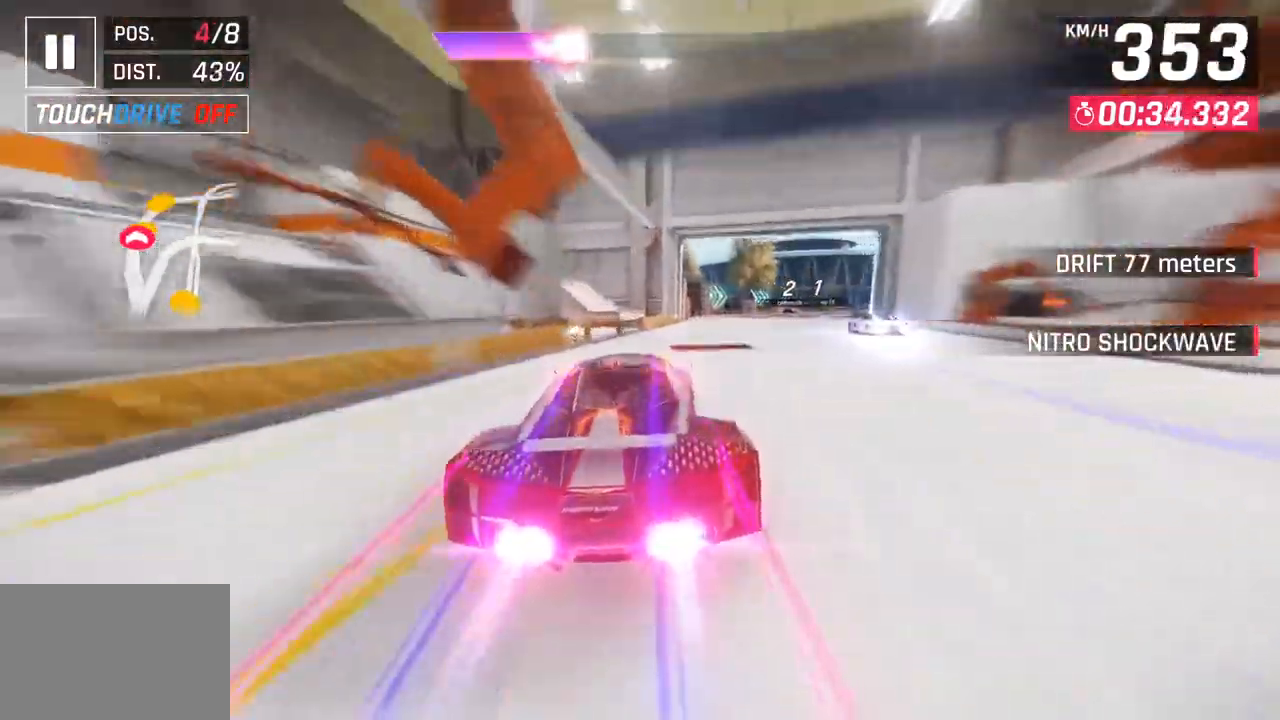
{"buttons": ["SQUARE"], "left_stick": "center", "right_stick": "center", "events": [[283, "left_stick", "center"], [450, "SQUARE", "down"]]}
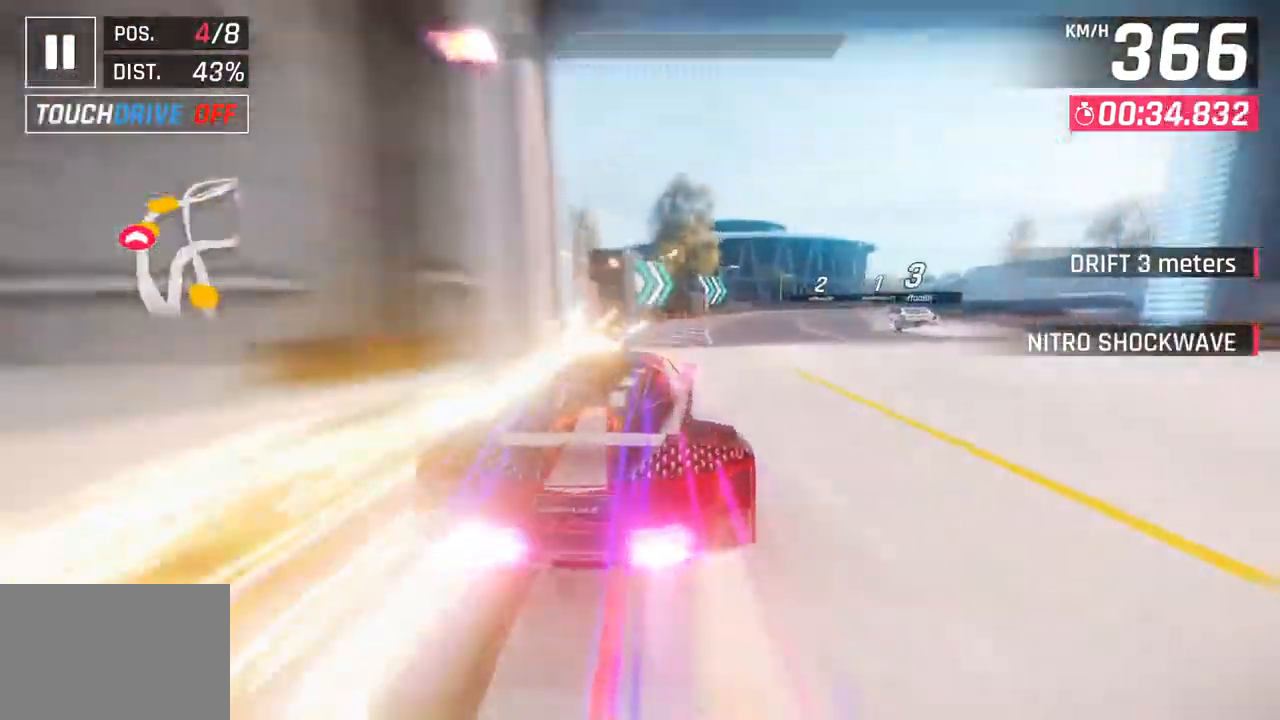
{"buttons": [], "left_stick": "center", "right_stick": "center", "events": [[67, "SQUARE", "up"]]}
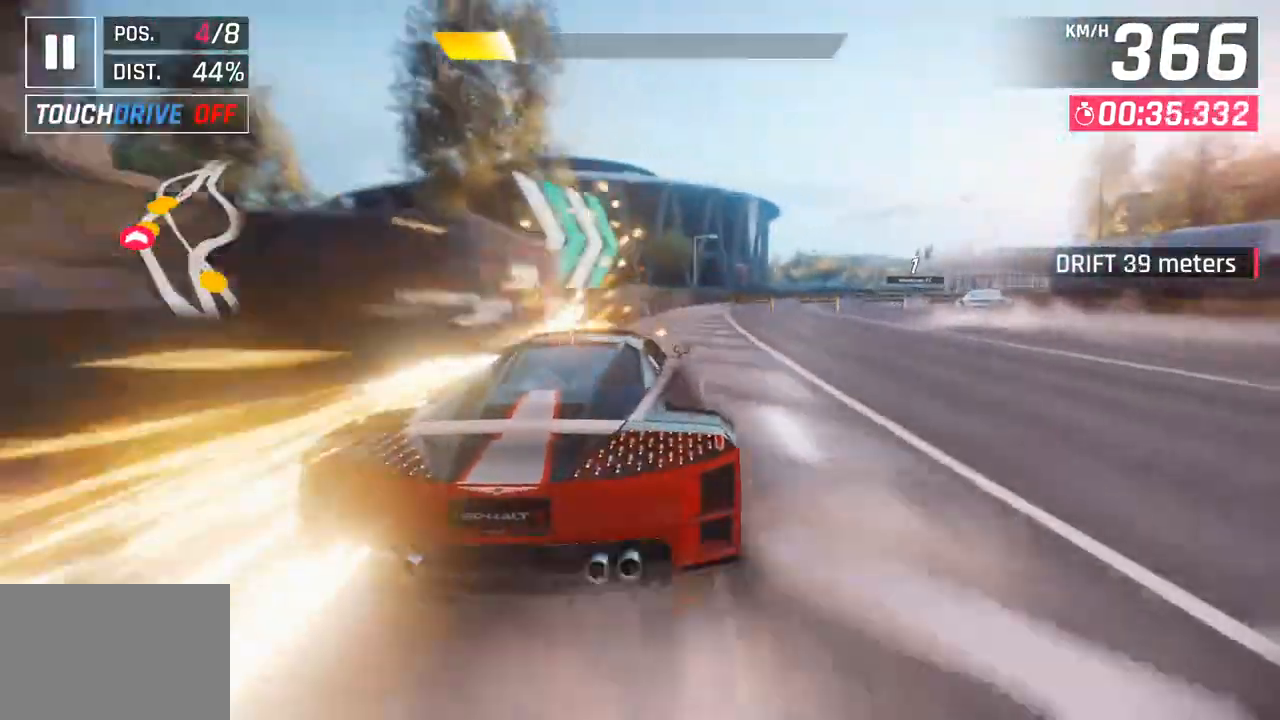
{"buttons": [], "left_stick": "center", "right_stick": "center", "events": [[50, "SQUARE", "down"], [217, "SQUARE", "up"]]}
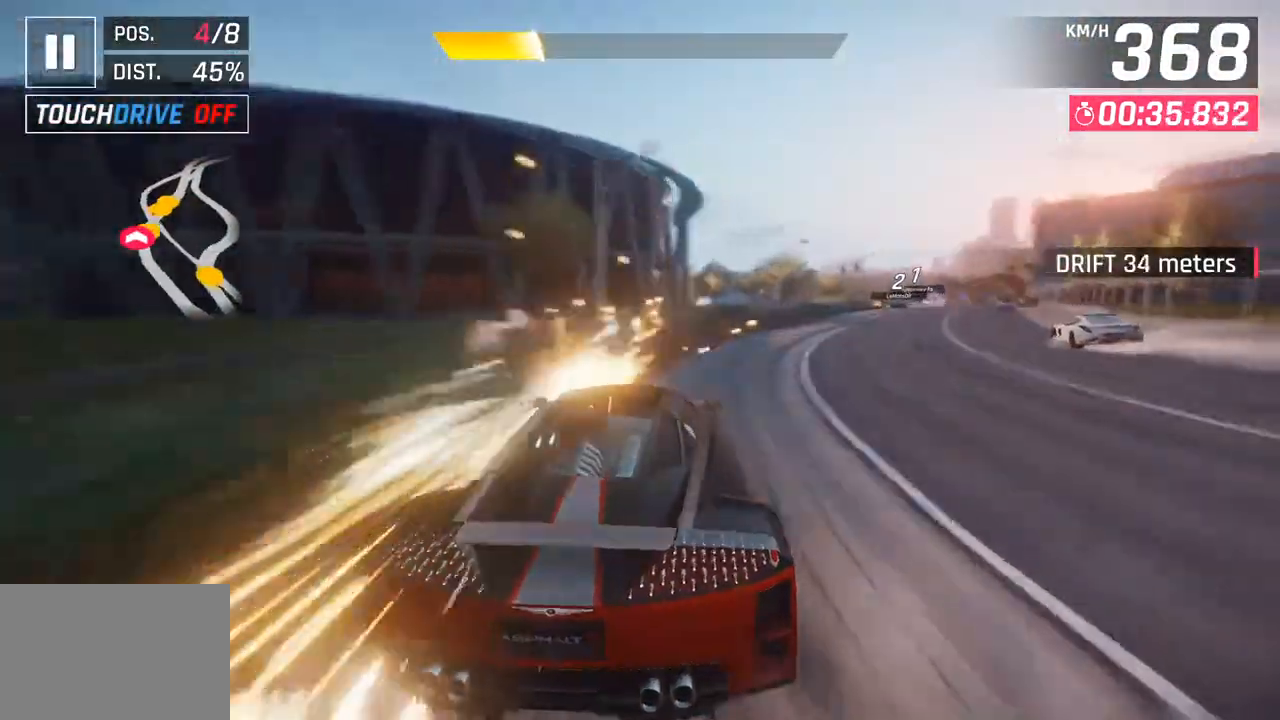
{"buttons": [], "left_stick": "center", "right_stick": "center", "events": [[117, "SQUARE", "down"], [300, "SQUARE", "up"]]}
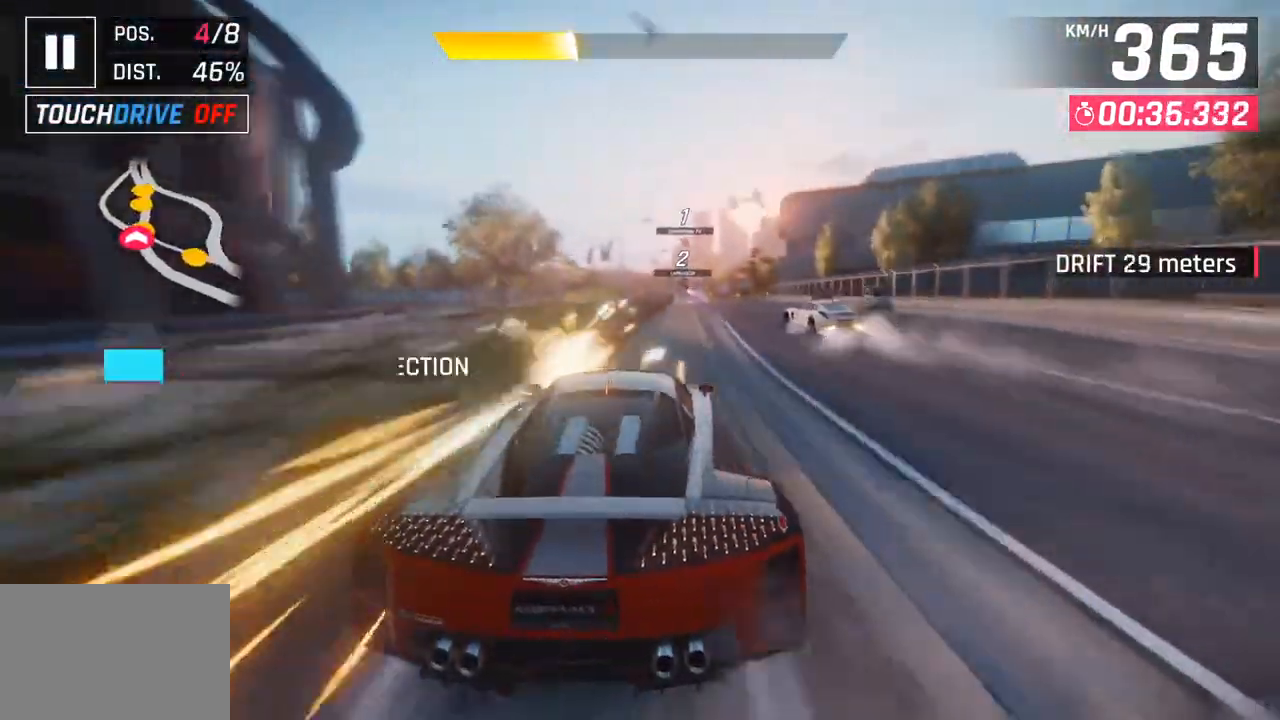
{"buttons": [], "left_stick": "center", "right_stick": "center", "events": [[233, "SQUARE", "down"], [483, "SQUARE", "up"]]}
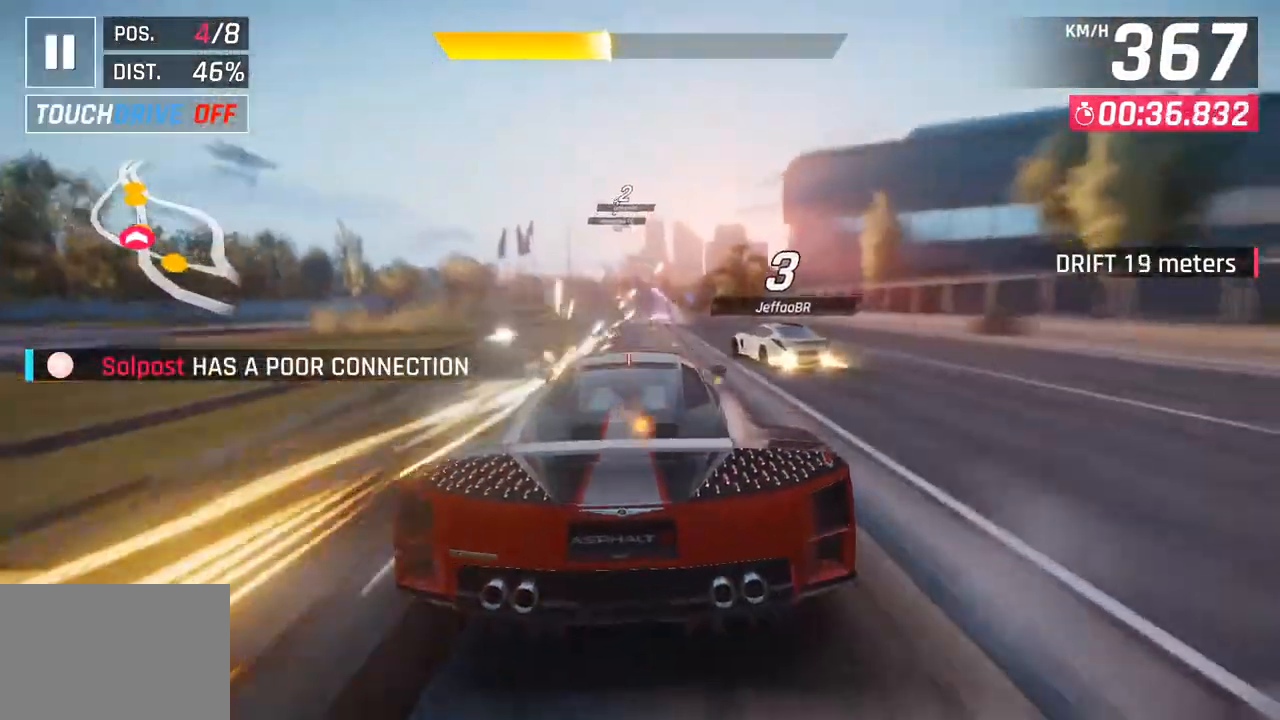
{"buttons": ["CROSS"], "left_stick": "left", "right_stick": "center", "events": [[200, "CROSS", "down"], [333, "CROSS", "up"], [433, "left_stick", "left"], [467, "CROSS", "down"]]}
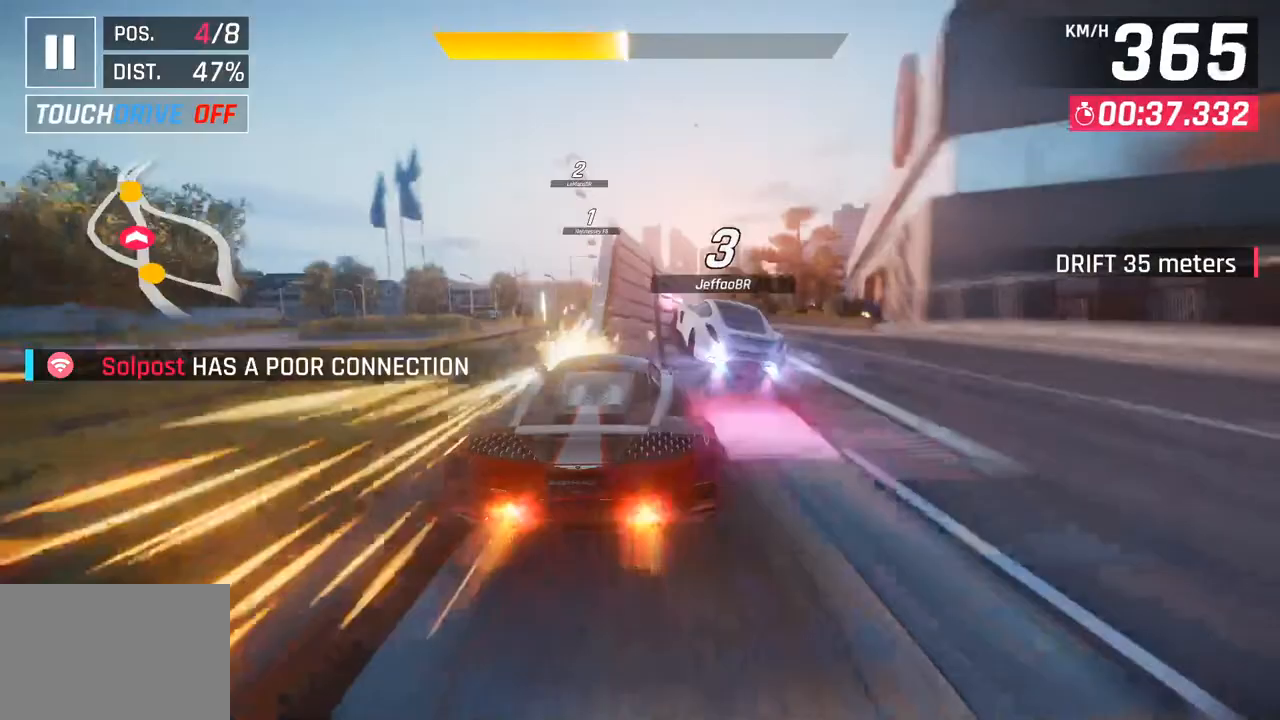
{"buttons": [], "left_stick": "left", "right_stick": "center", "events": [[100, "CROSS", "up"], [283, "CROSS", "down"], [333, "R1", "down"], [450, "CROSS", "up"], [500, "R1", "up"]]}
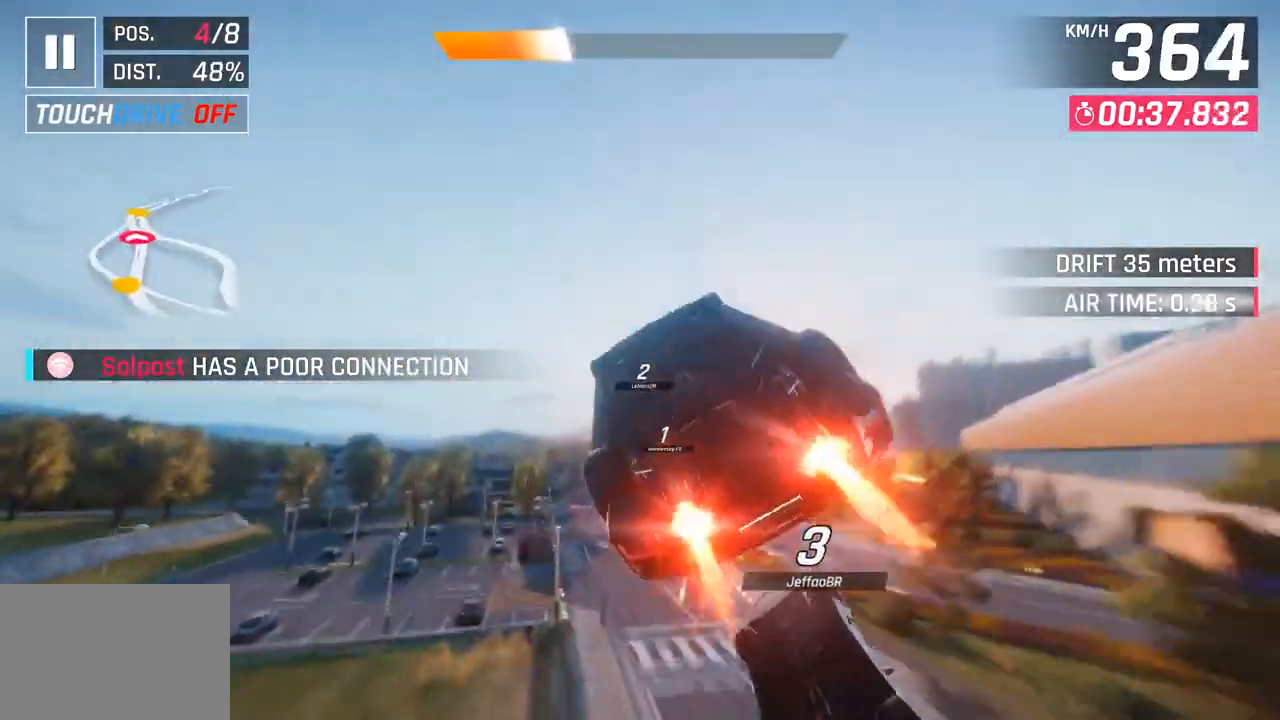
{"buttons": ["R1"], "left_stick": "right", "right_stick": "center", "events": [[83, "CROSS", "down"], [83, "R1", "down"], [167, "left_stick", "center"], [250, "CROSS", "up"], [250, "R1", "up"], [333, "CROSS", "down"], [350, "R1", "down"], [400, "left_stick", "right"], [483, "CROSS", "up"]]}
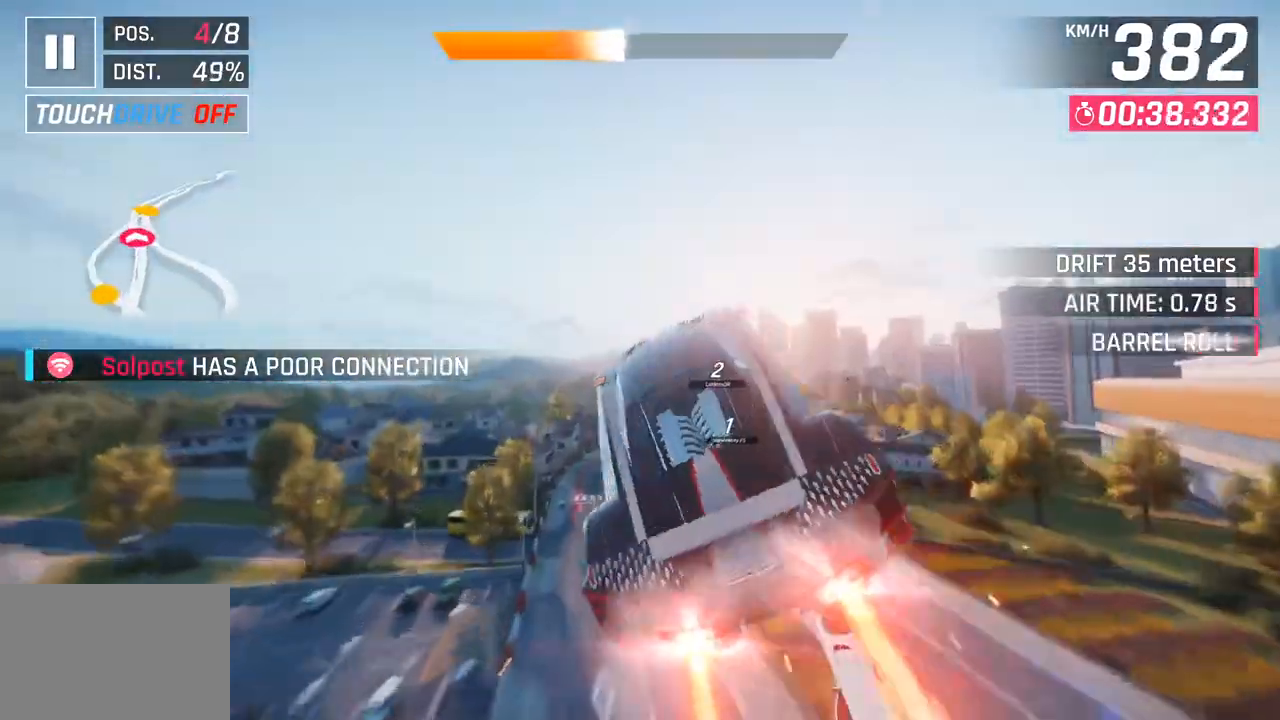
{"buttons": ["CROSS", "R1"], "left_stick": "right", "right_stick": "center", "events": [[17, "R1", "up"], [100, "CROSS", "down"], [100, "R1", "down"], [250, "CROSS", "up"], [267, "R1", "up"], [350, "CROSS", "down"], [367, "R1", "down"]]}
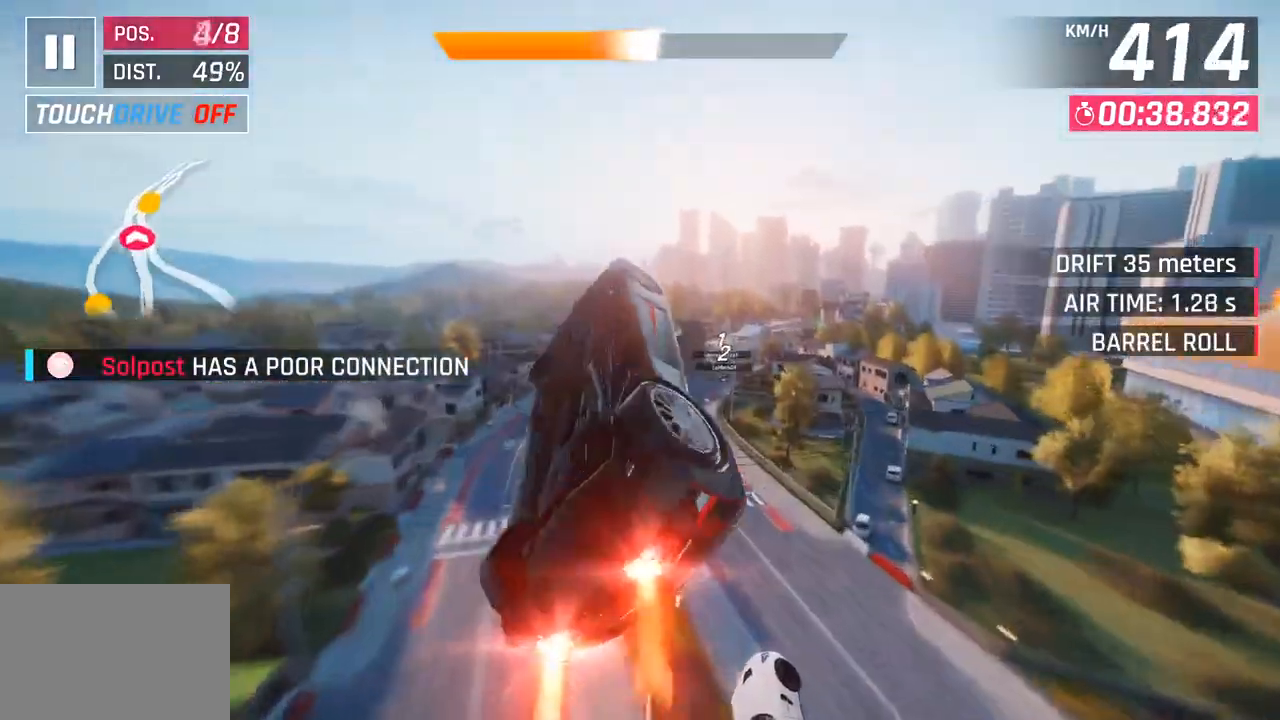
{"buttons": [], "left_stick": "right", "right_stick": "center", "events": [[33, "CROSS", "up"], [50, "R1", "up"], [133, "CROSS", "down"], [133, "R1", "down"], [350, "CROSS", "up"], [367, "R1", "up"]]}
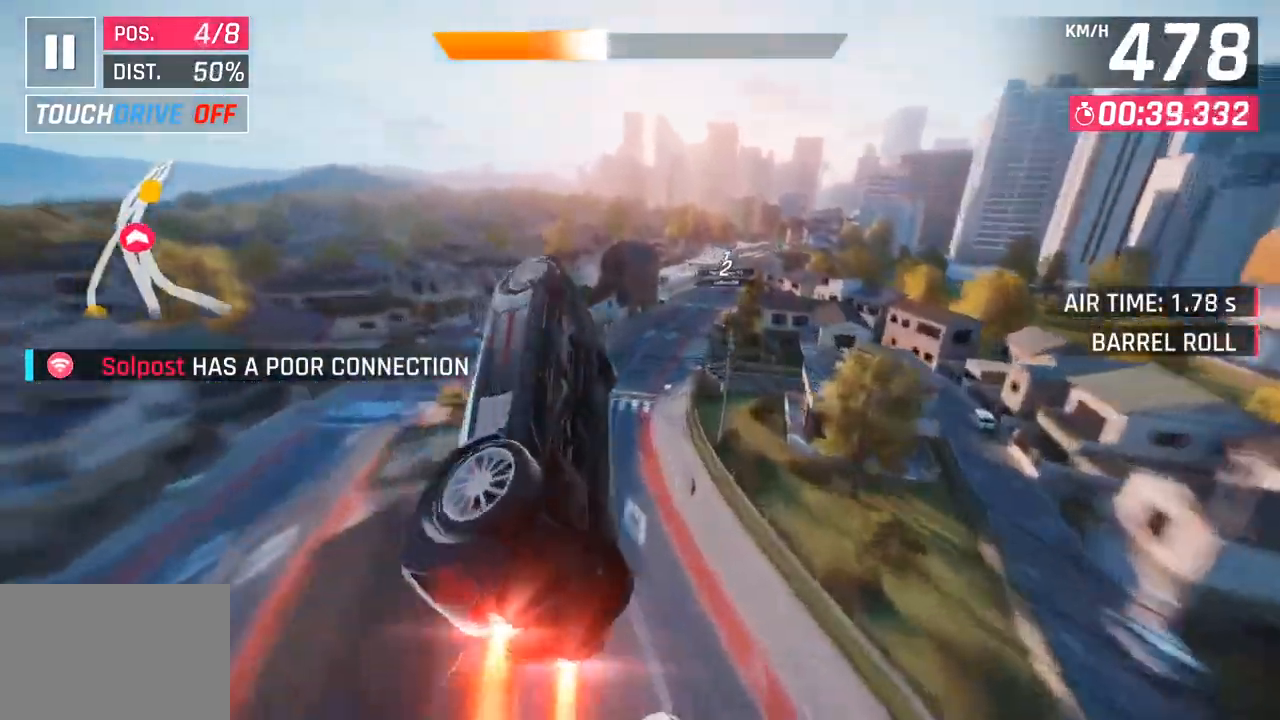
{"buttons": [], "left_stick": "right", "right_stick": "center", "events": [[67, "SQUARE", "down"], [233, "SQUARE", "up"]]}
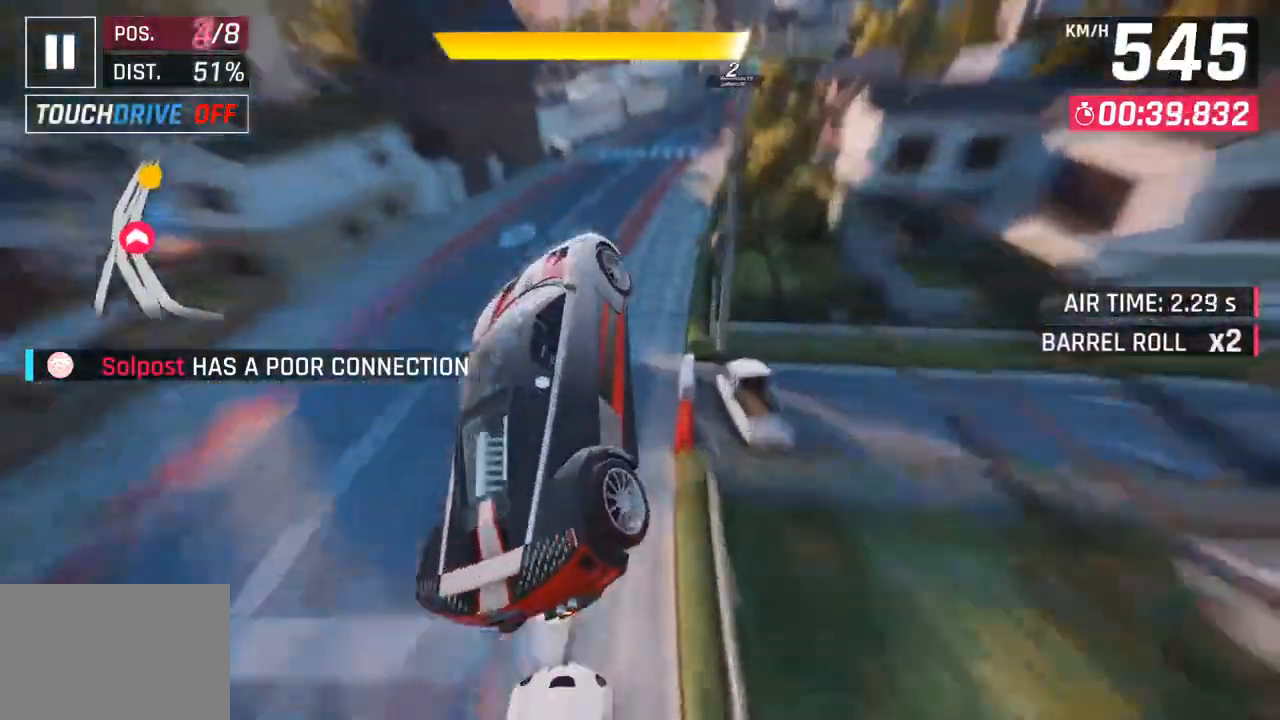
{"buttons": ["CROSS", "SQUARE", "R1"], "left_stick": "right", "right_stick": "center", "events": [[233, "CROSS", "down"], [233, "R1", "down"], [283, "SQUARE", "down"]]}
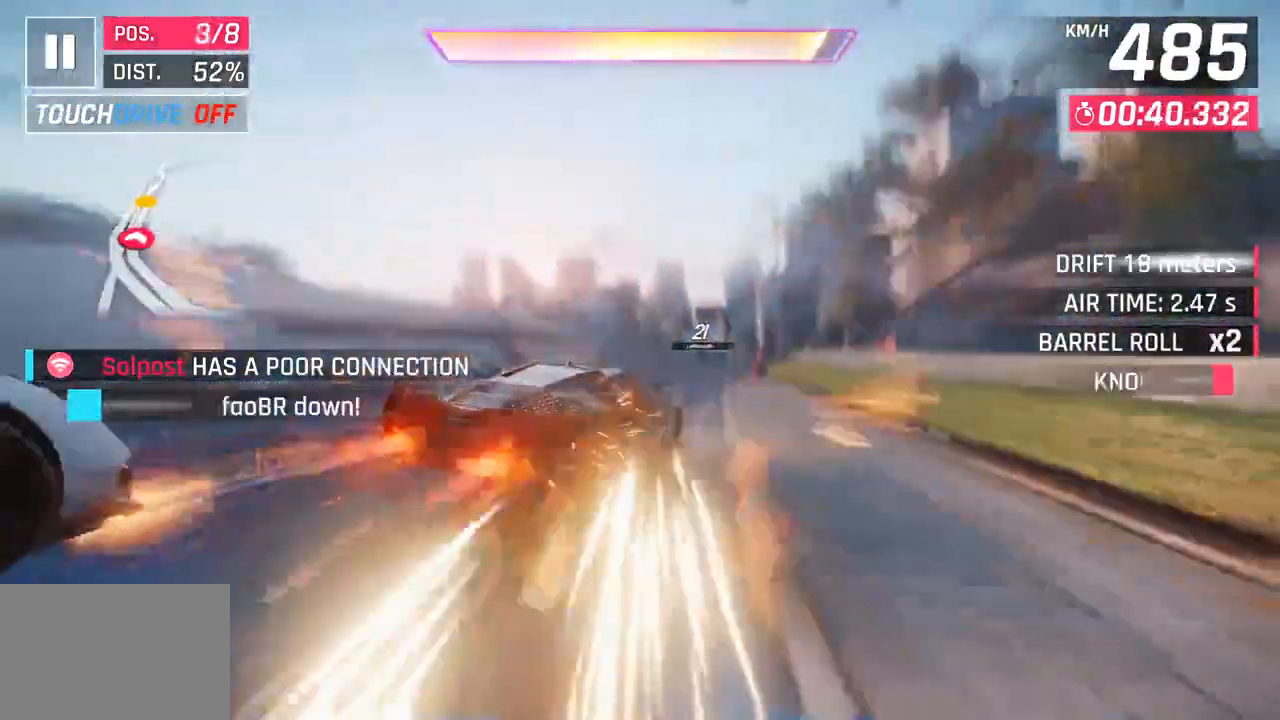
{"buttons": ["R1"], "left_stick": "center", "right_stick": "center", "events": [[33, "SQUARE", "up"], [50, "CROSS", "up"], [50, "R1", "up"], [183, "left_stick", "center"], [250, "left_stick", "left"], [300, "left_stick", "center"], [500, "R1", "down"]]}
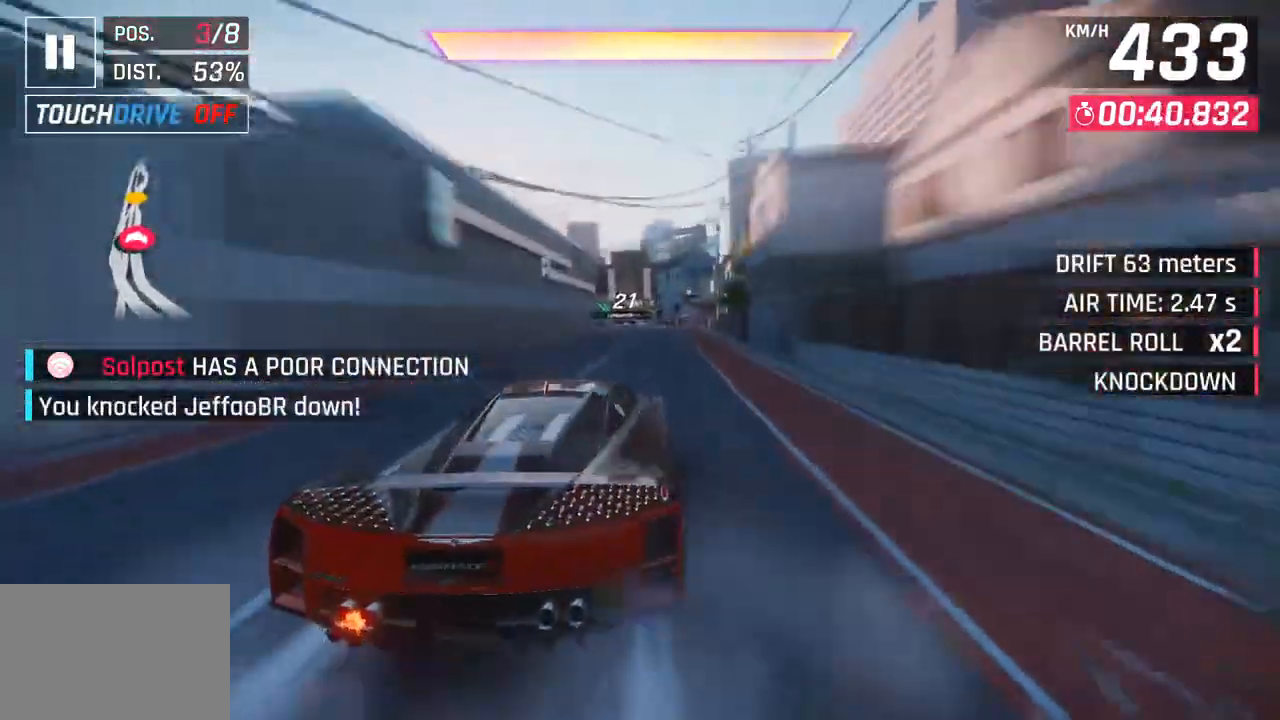
{"buttons": [], "left_stick": "left", "right_stick": "center", "events": [[17, "CROSS", "down"], [150, "CROSS", "up"], [183, "R1", "up"], [217, "left_stick", "left"], [283, "SQUARE", "down"], [333, "CROSS", "down"], [333, "SQUARE", "up"], [500, "CROSS", "up"]]}
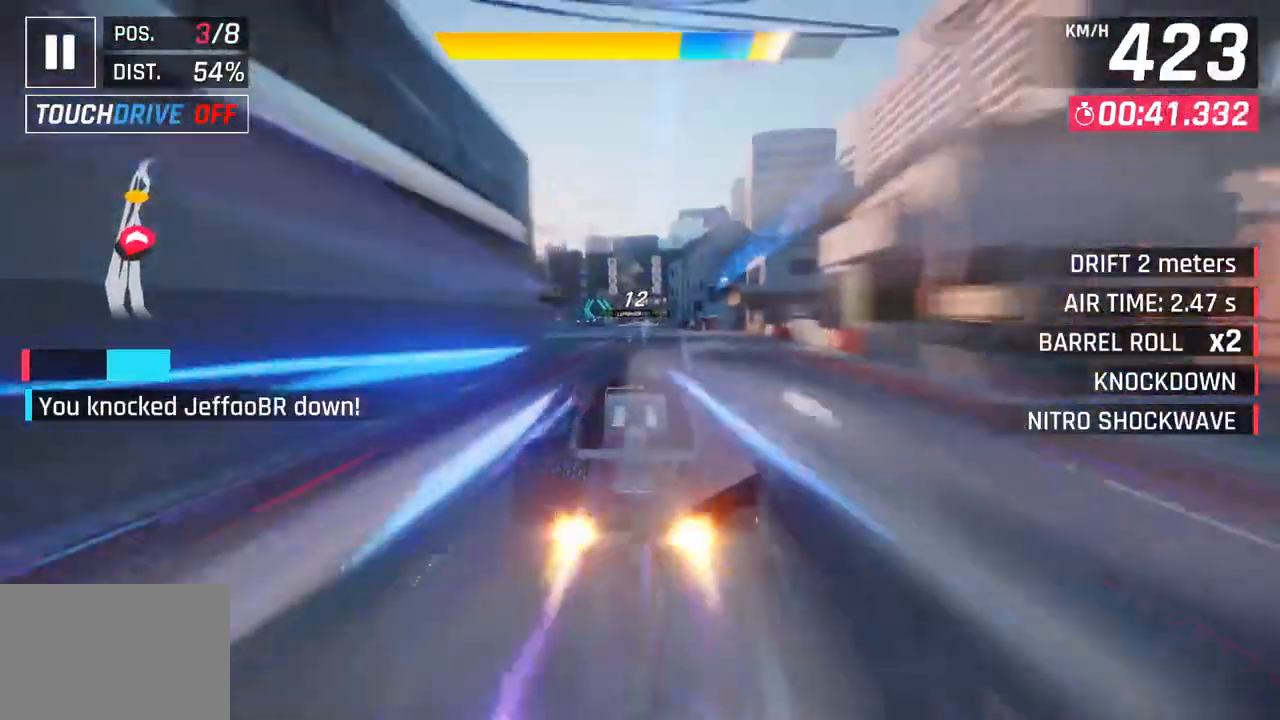
{"buttons": [], "left_stick": "center", "right_stick": "center", "events": [[100, "left_stick", "center"], [150, "SQUARE", "down"], [300, "SQUARE", "up"]]}